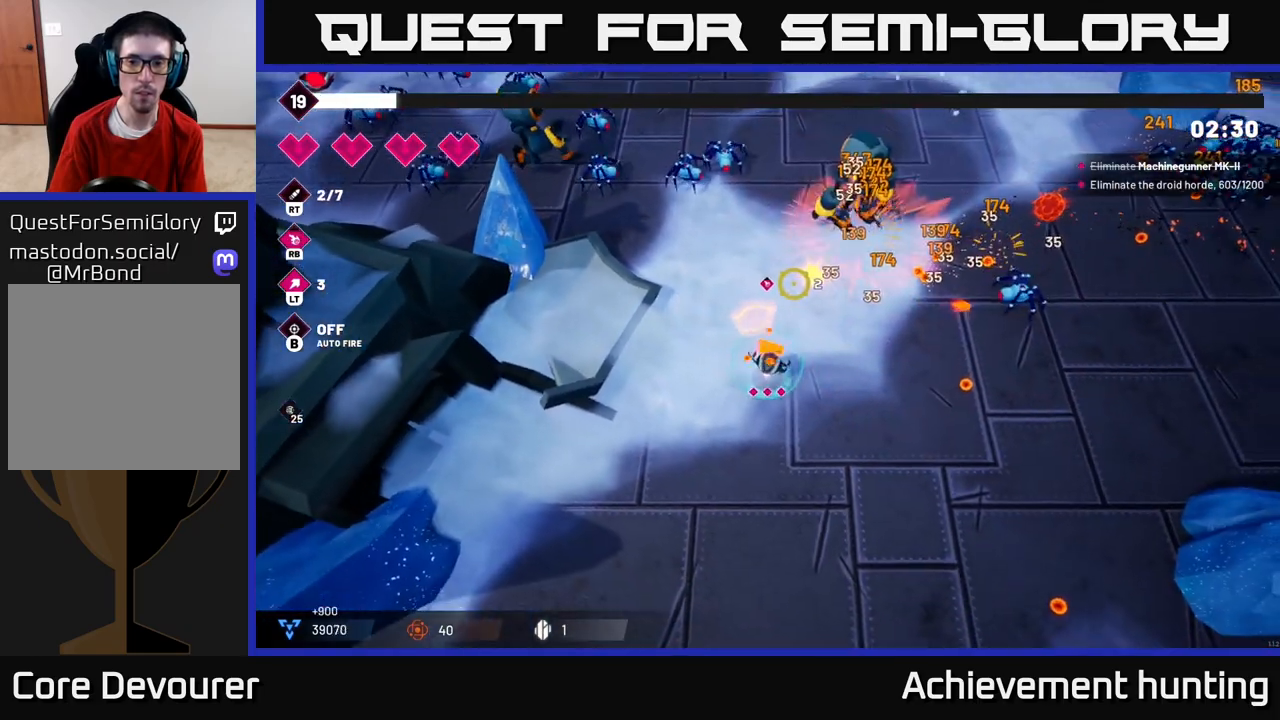
Gameplay with a controller (Xbox layout); each line is a JSON object with the inputs held at the frame after it. "events" lists button and stick changes between this image and that frame as [ms after this image, input, new state], when the widget could be followed in between.
{"buttons": [], "left_stick": "right", "right_stick": "center", "events": [[150, "R2", "up"], [400, "right_stick", "center"]]}
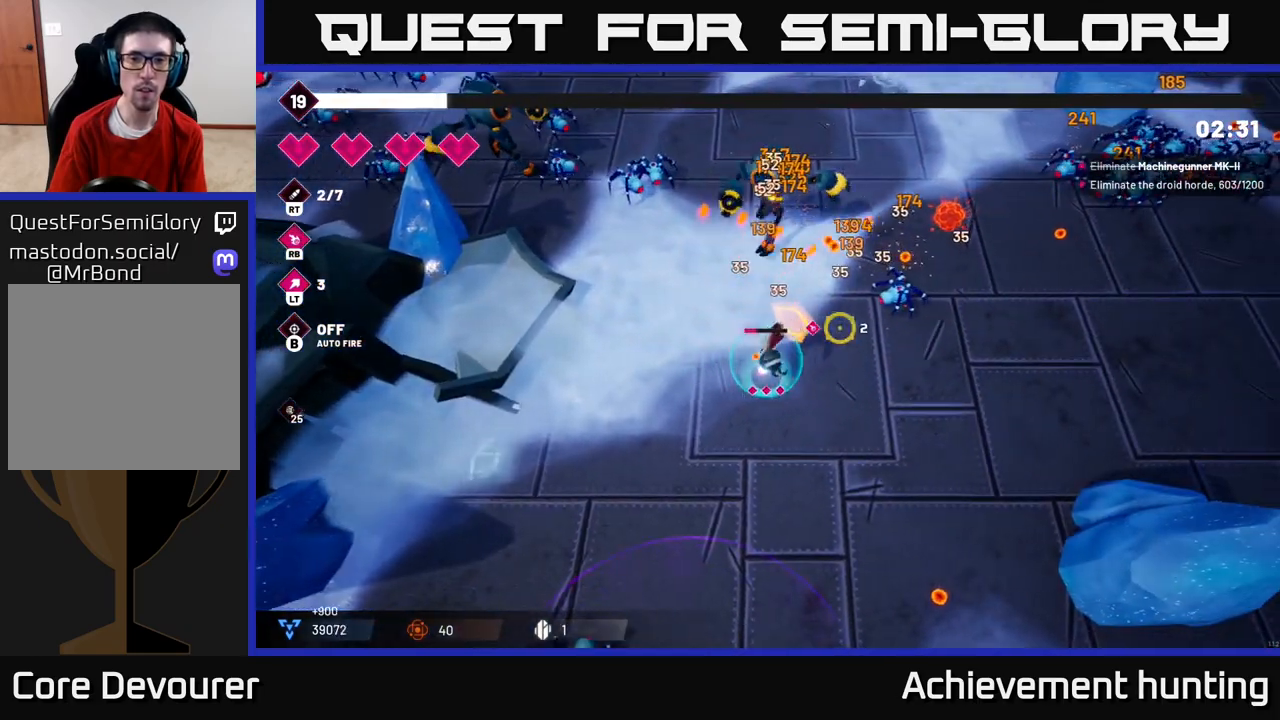
{"buttons": [], "left_stick": "right", "right_stick": "up-left", "events": [[100, "right_stick", "up"], [317, "right_stick", "up-left"]]}
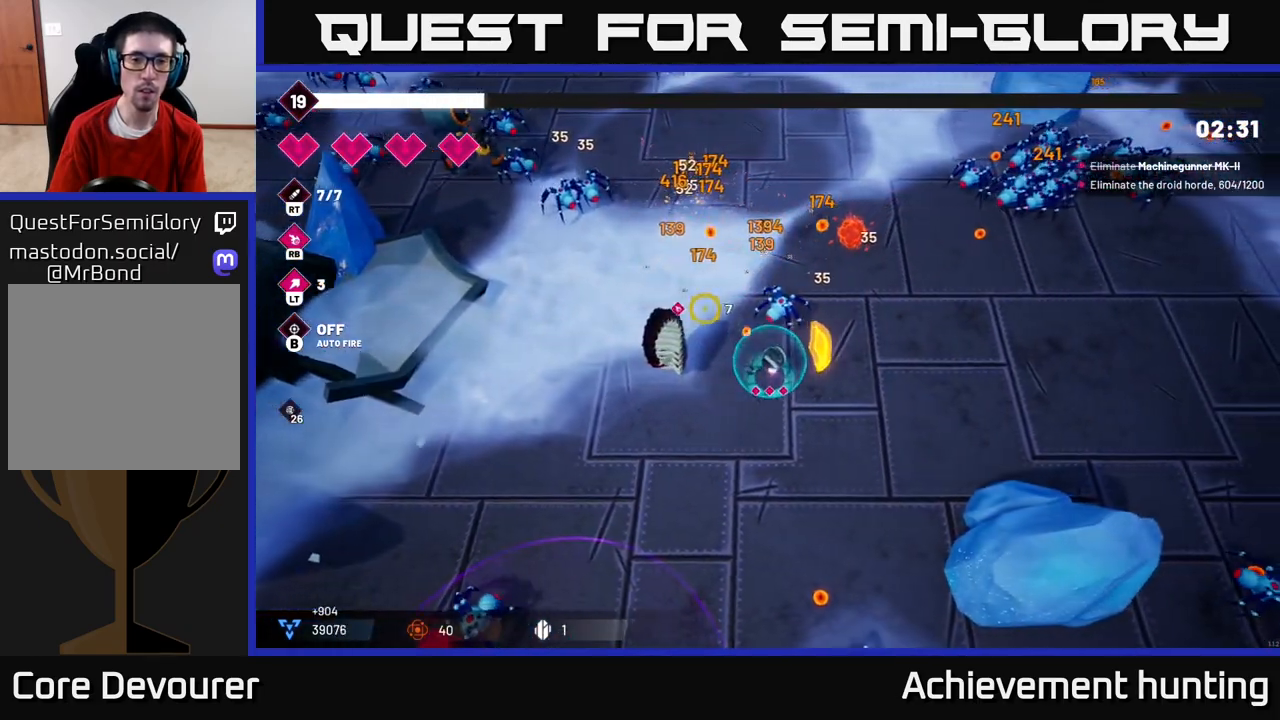
{"buttons": [], "left_stick": "right", "right_stick": "up-right", "events": [[200, "right_stick", "up-right"]]}
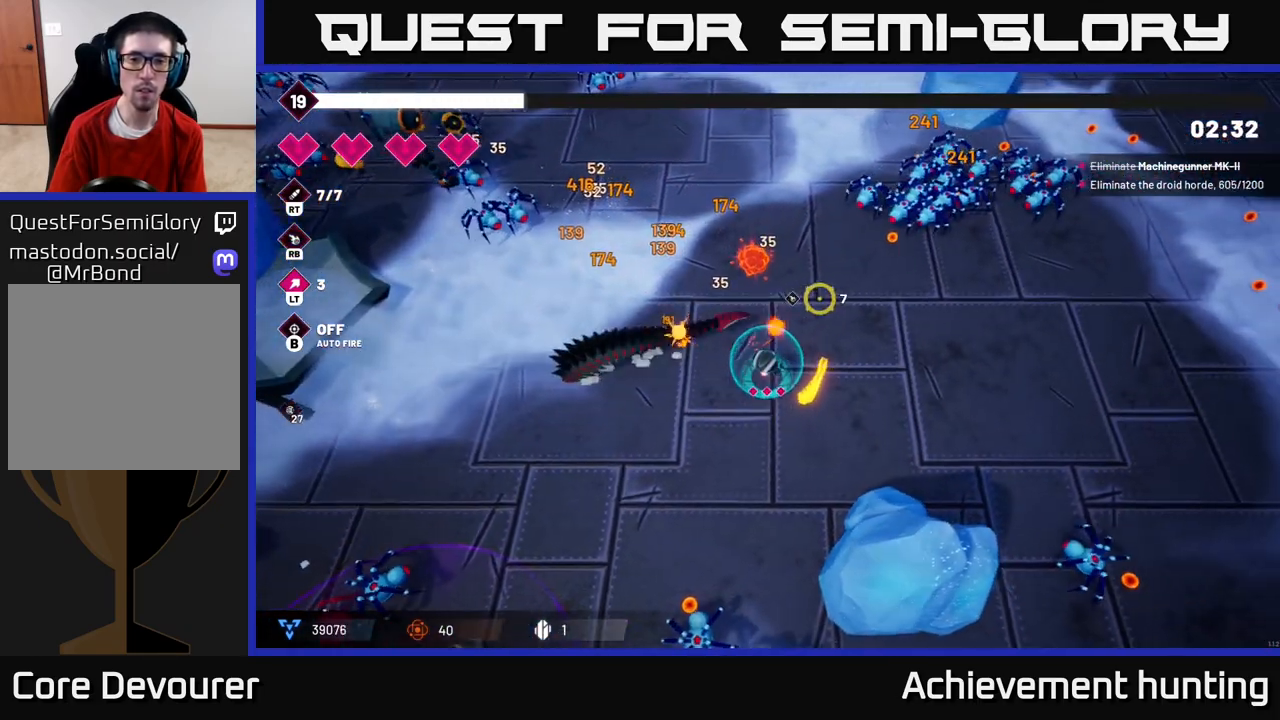
{"buttons": [], "left_stick": "up-right", "right_stick": "up-right", "events": [[317, "left_stick", "up-right"]]}
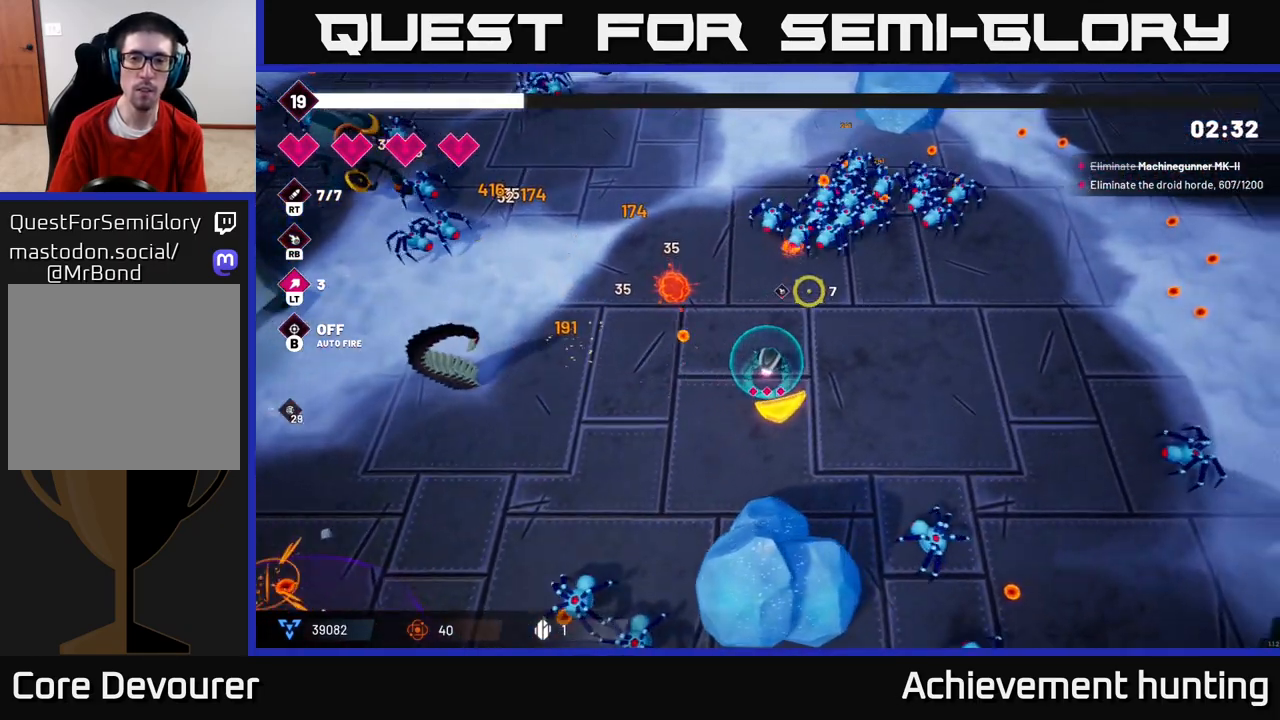
{"buttons": ["R2"], "left_stick": "up-right", "right_stick": "up", "events": [[100, "right_stick", "up"], [317, "R2", "down"]]}
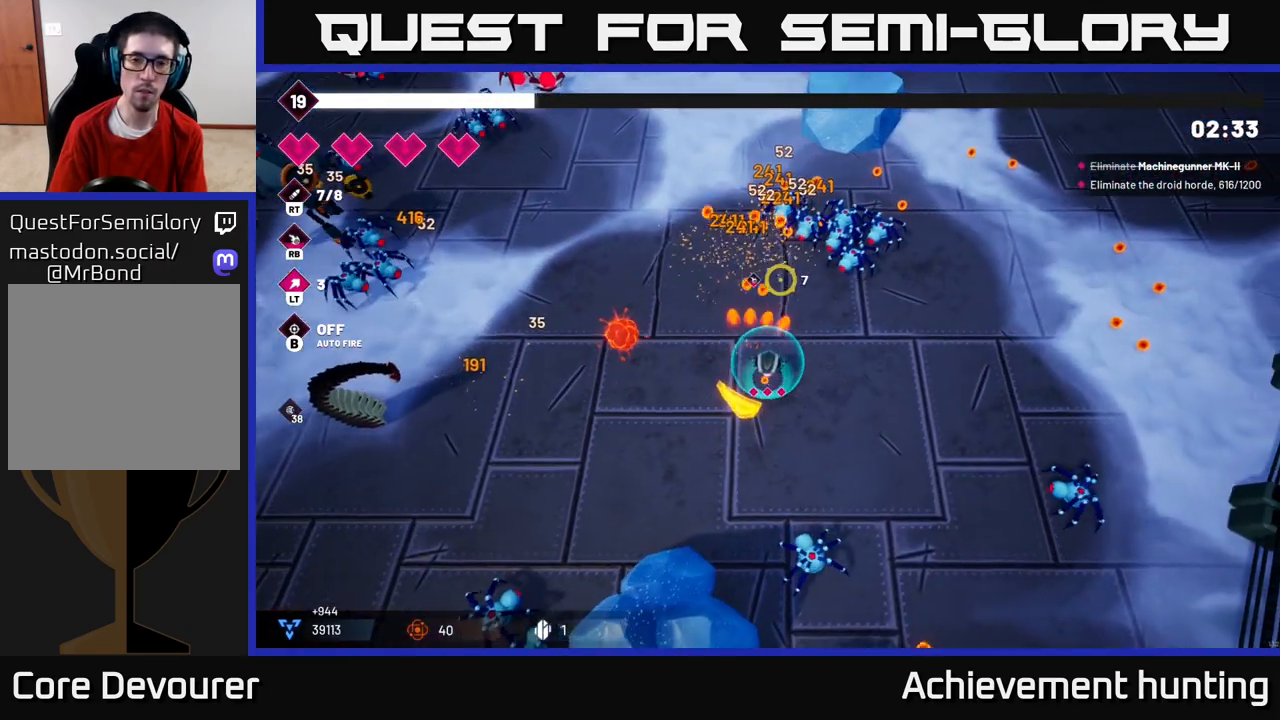
{"buttons": ["R2"], "left_stick": "up-right", "right_stick": "up", "events": []}
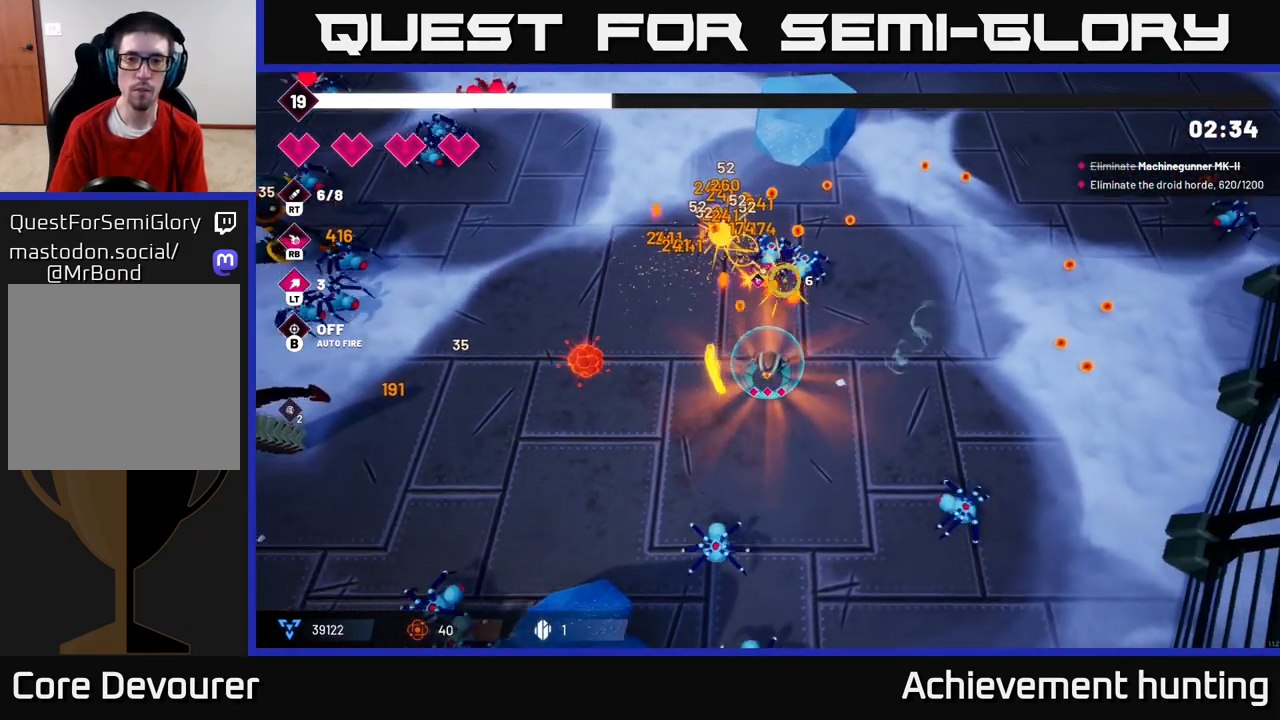
{"buttons": [], "left_stick": "up", "right_stick": "up-left", "events": [[100, "R2", "up"], [133, "left_stick", "up"], [200, "right_stick", "up-left"]]}
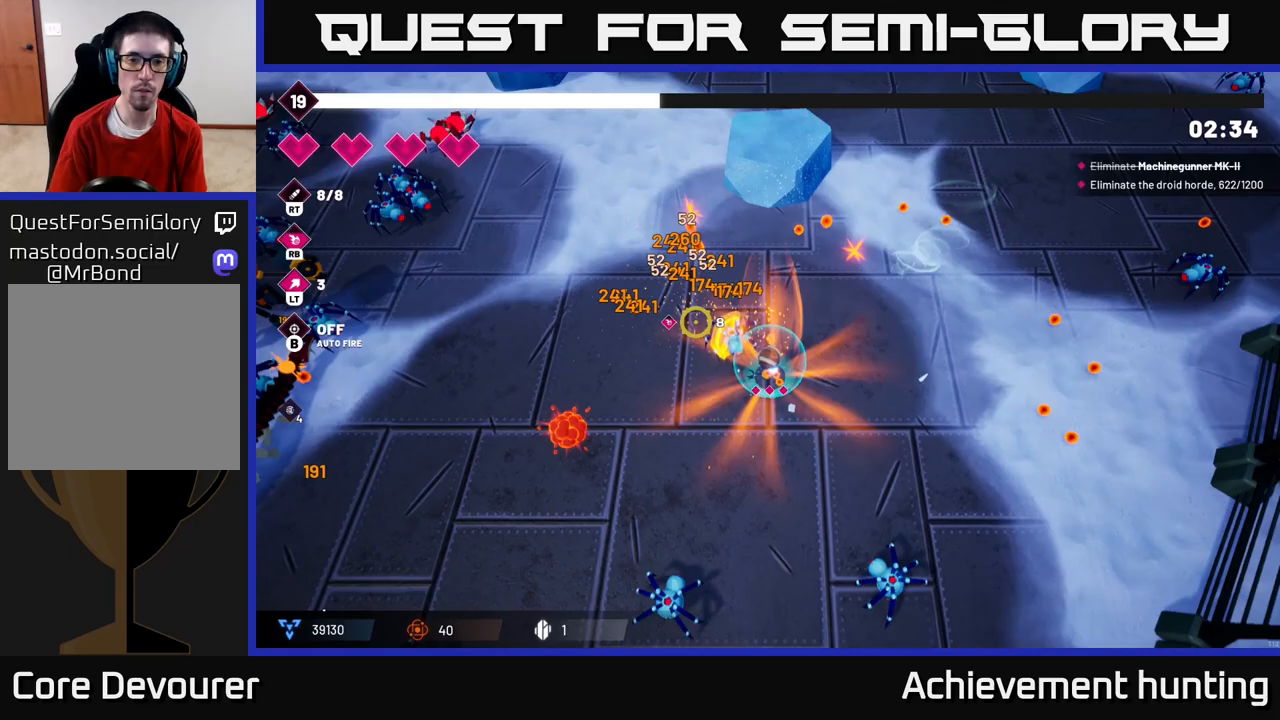
{"buttons": [], "left_stick": "up-left", "right_stick": "left", "events": [[117, "right_stick", "left"], [267, "R2", "down"], [367, "R2", "up"], [467, "left_stick", "up-left"]]}
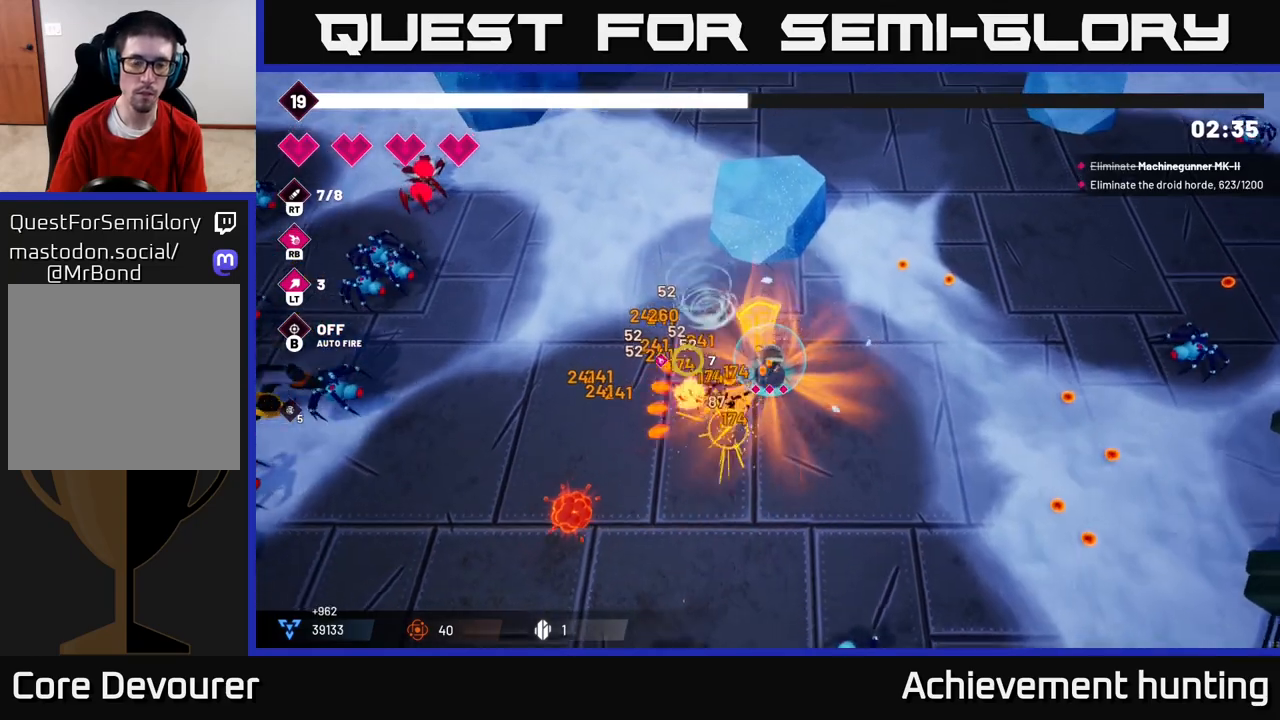
{"buttons": [], "left_stick": "left", "right_stick": "left", "events": [[33, "left_stick", "left"]]}
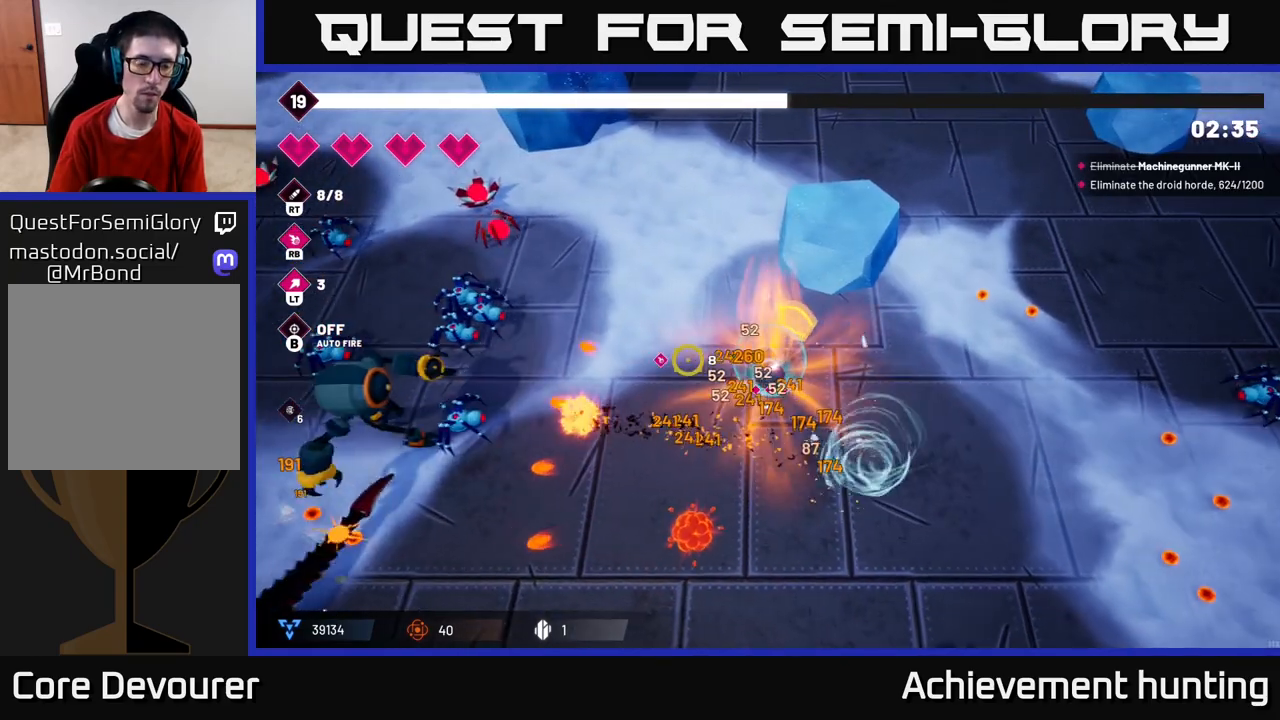
{"buttons": [], "left_stick": "up-left", "right_stick": "left", "events": [[133, "left_stick", "up-left"], [200, "R2", "down"], [367, "R2", "up"]]}
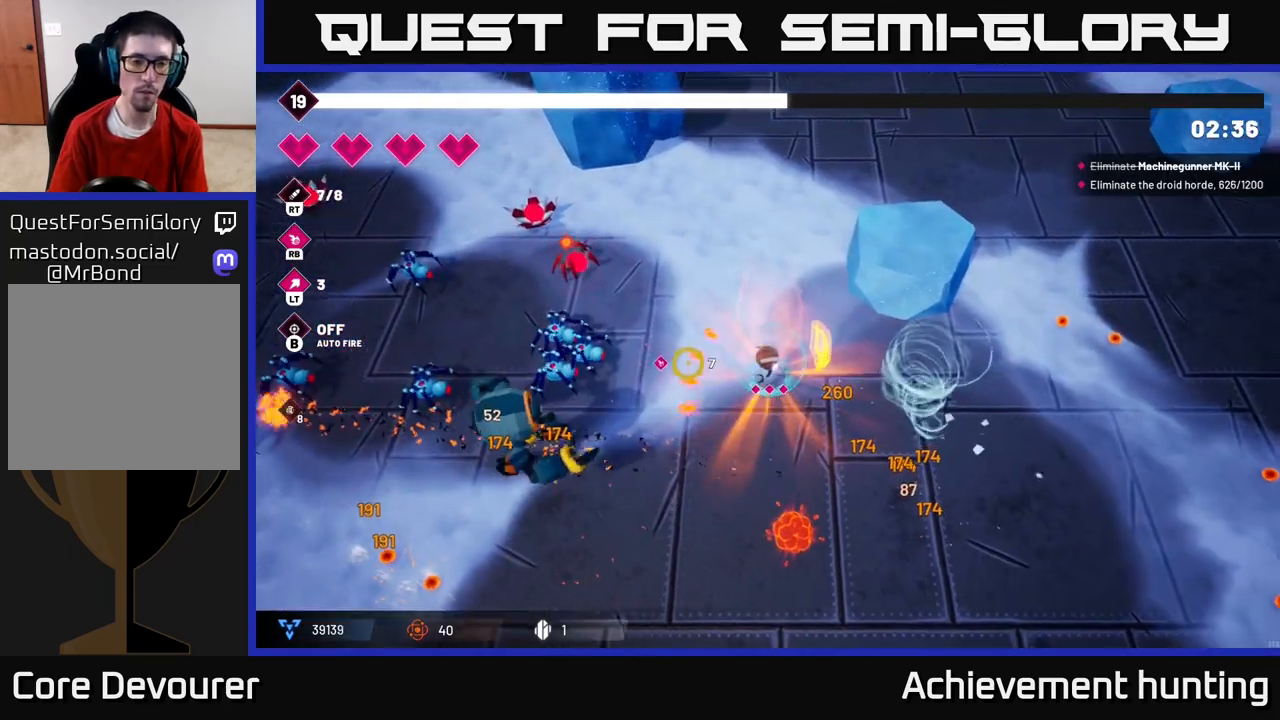
{"buttons": ["R2"], "left_stick": "down-left", "right_stick": "left", "events": [[50, "R2", "down"], [117, "left_stick", "center"], [250, "R2", "up"], [267, "left_stick", "down-left"], [367, "R2", "down"]]}
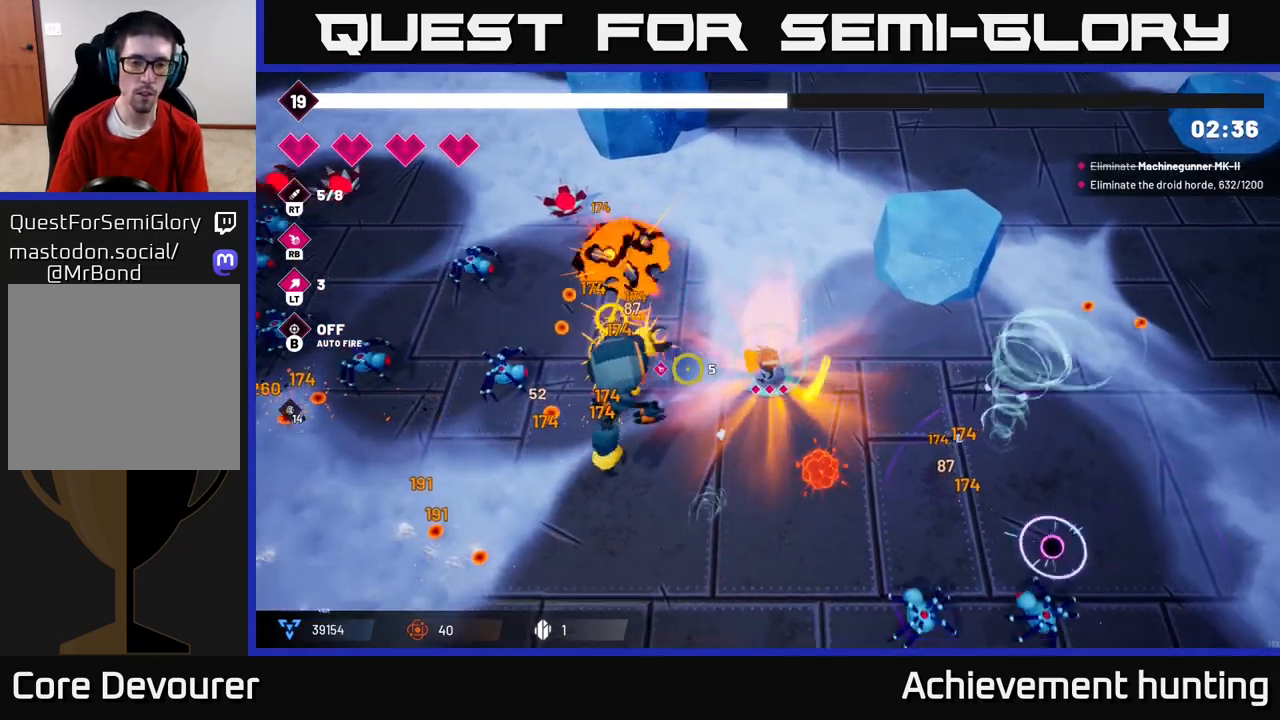
{"buttons": ["R2"], "left_stick": "down-left", "right_stick": "left", "events": [[133, "R2", "up"], [317, "R2", "down"]]}
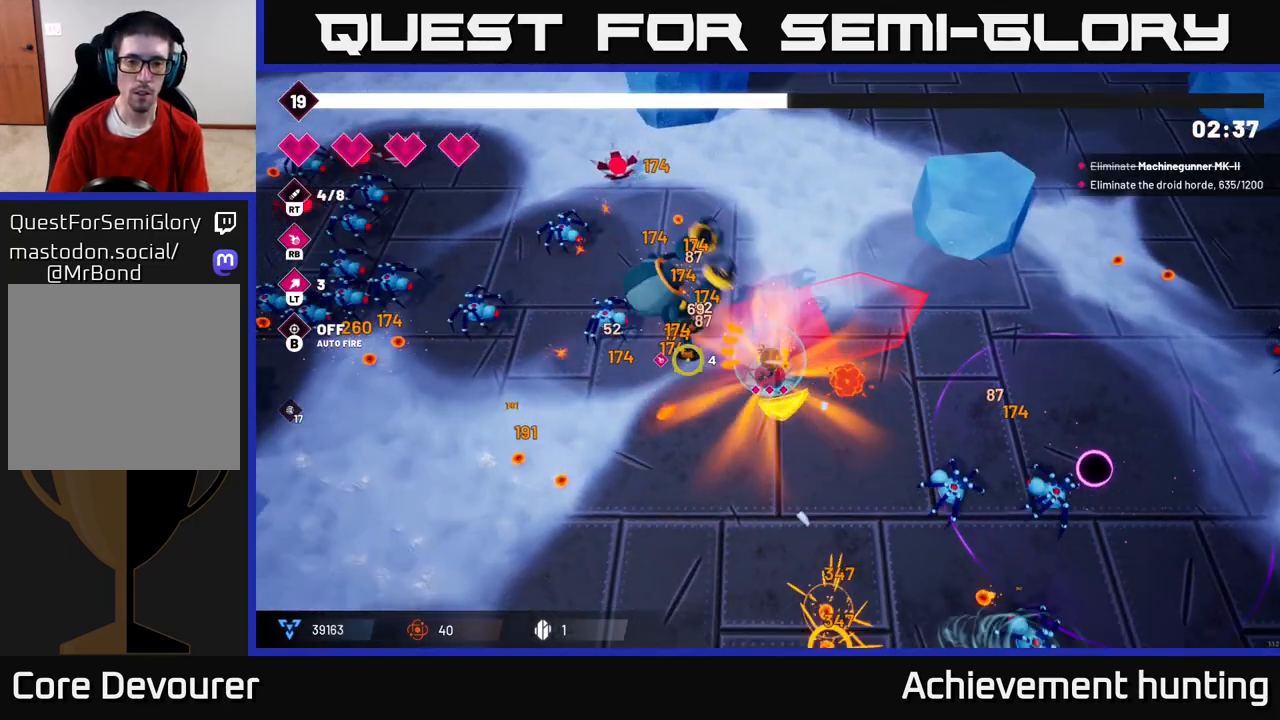
{"buttons": [], "left_stick": "down-left", "right_stick": "up-left", "events": [[33, "R2", "up"], [217, "R2", "down"], [267, "right_stick", "up-left"], [450, "R2", "up"]]}
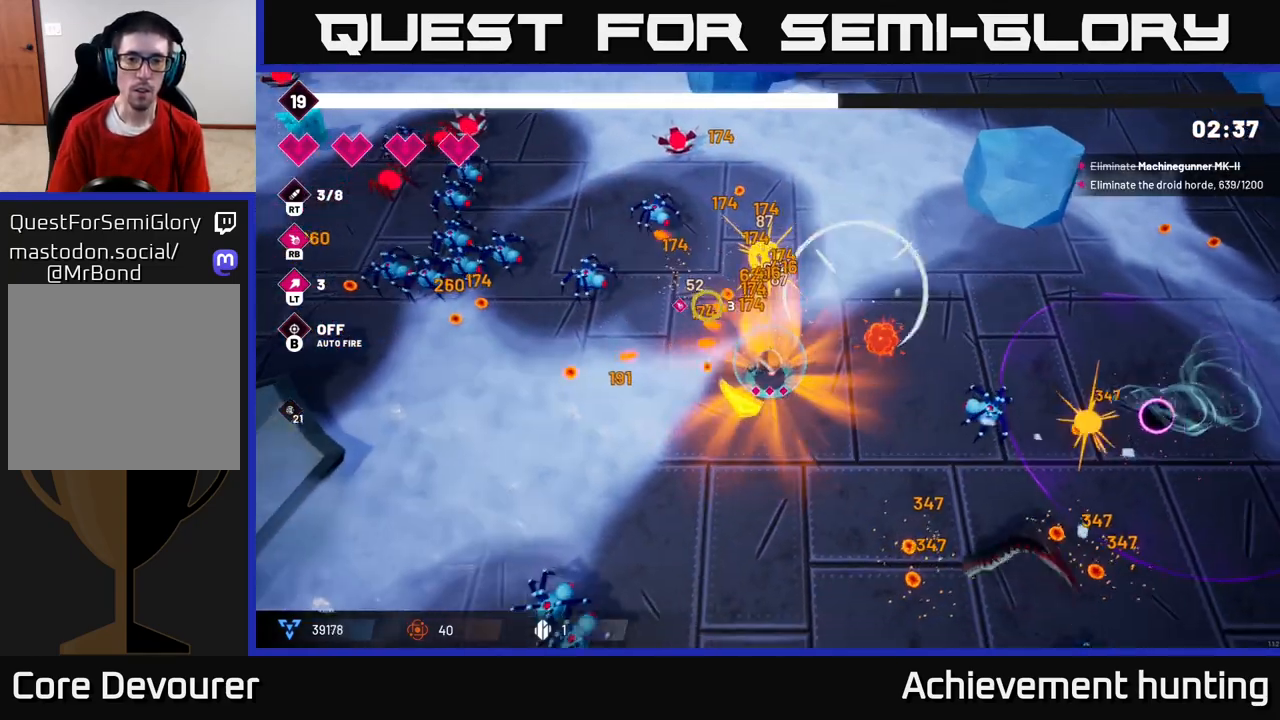
{"buttons": [], "left_stick": "left", "right_stick": "up-left", "events": [[150, "R2", "down"], [267, "left_stick", "left"], [350, "R2", "up"]]}
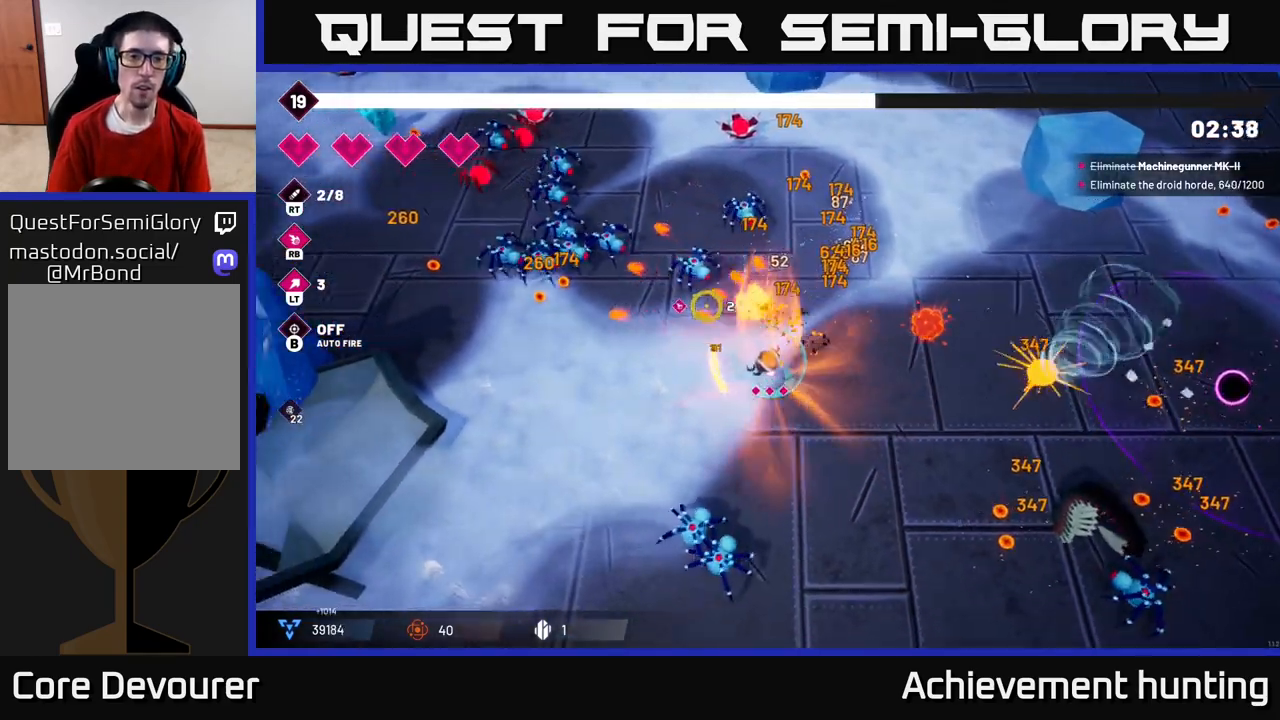
{"buttons": ["R2"], "left_stick": "left", "right_stick": "up-left", "events": [[17, "R2", "down"], [217, "R2", "up"], [450, "R2", "down"]]}
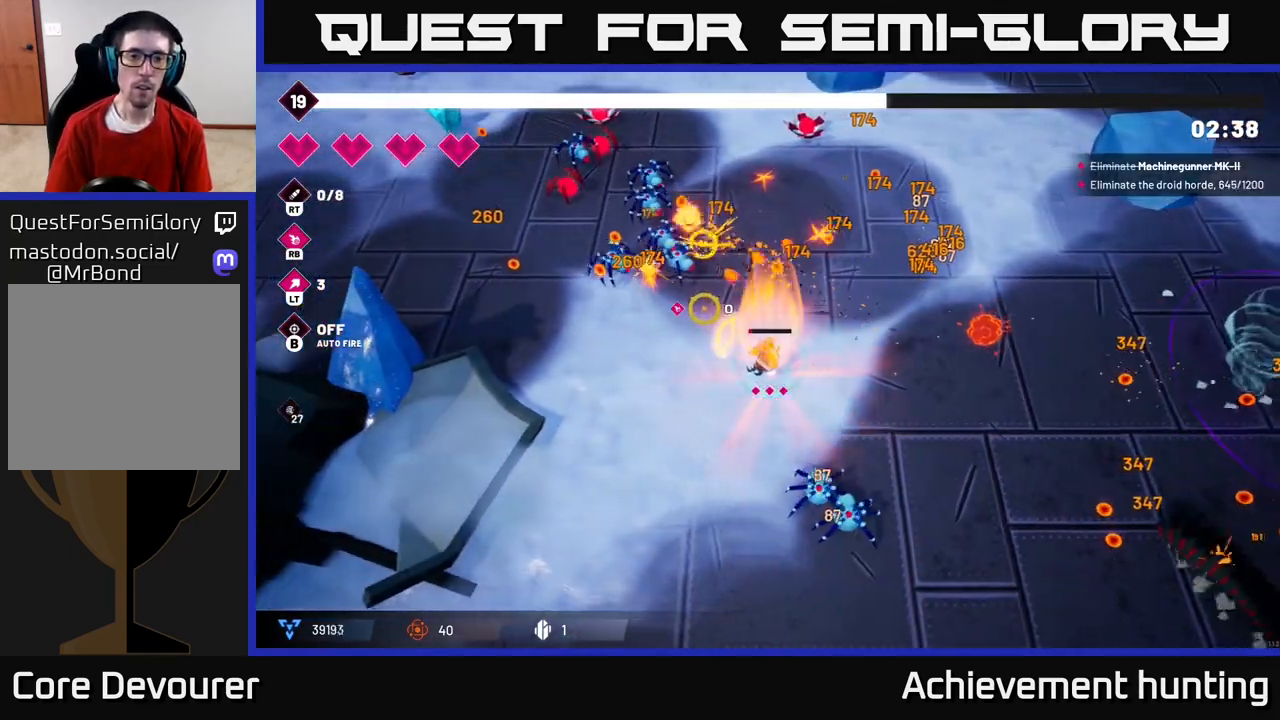
{"buttons": [], "left_stick": "up-left", "right_stick": "up-left", "events": [[167, "R2", "up"], [267, "R2", "down"], [317, "left_stick", "up-left"], [450, "R2", "up"]]}
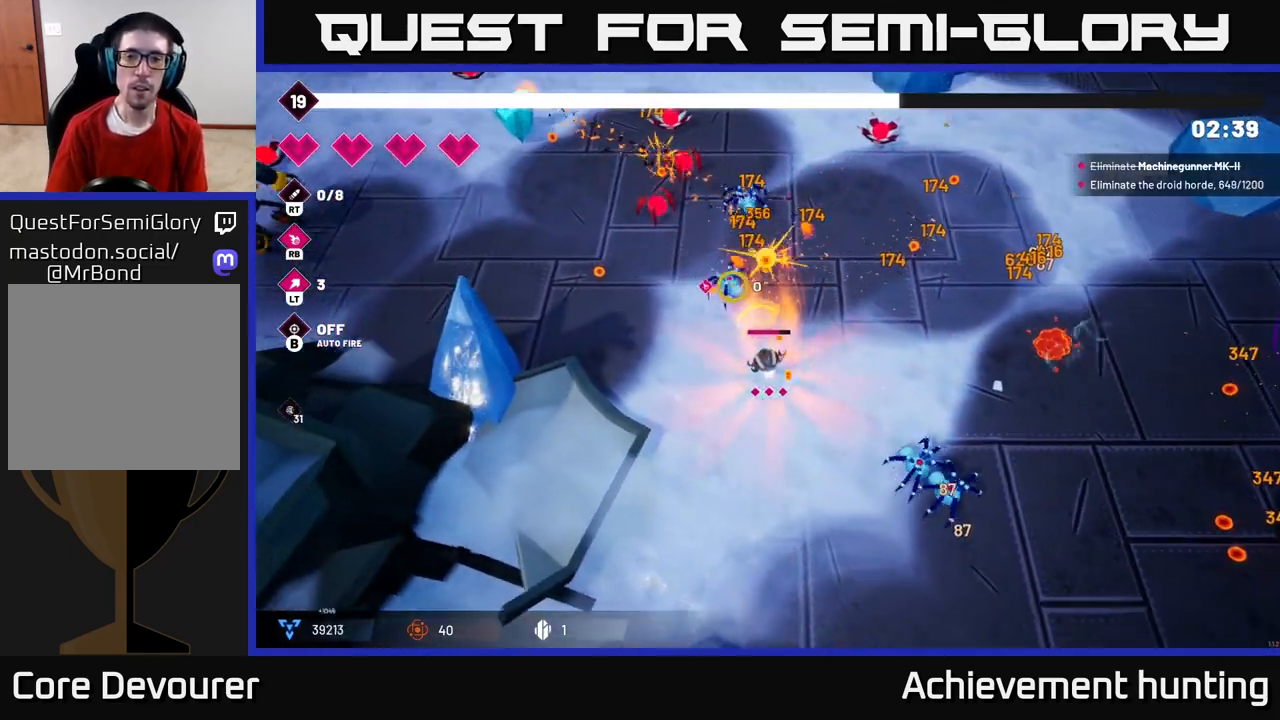
{"buttons": [], "left_stick": "left", "right_stick": "up", "events": [[17, "R2", "down"], [200, "R2", "up"], [200, "left_stick", "left"], [267, "R2", "down"], [267, "right_stick", "up"], [417, "R2", "up"]]}
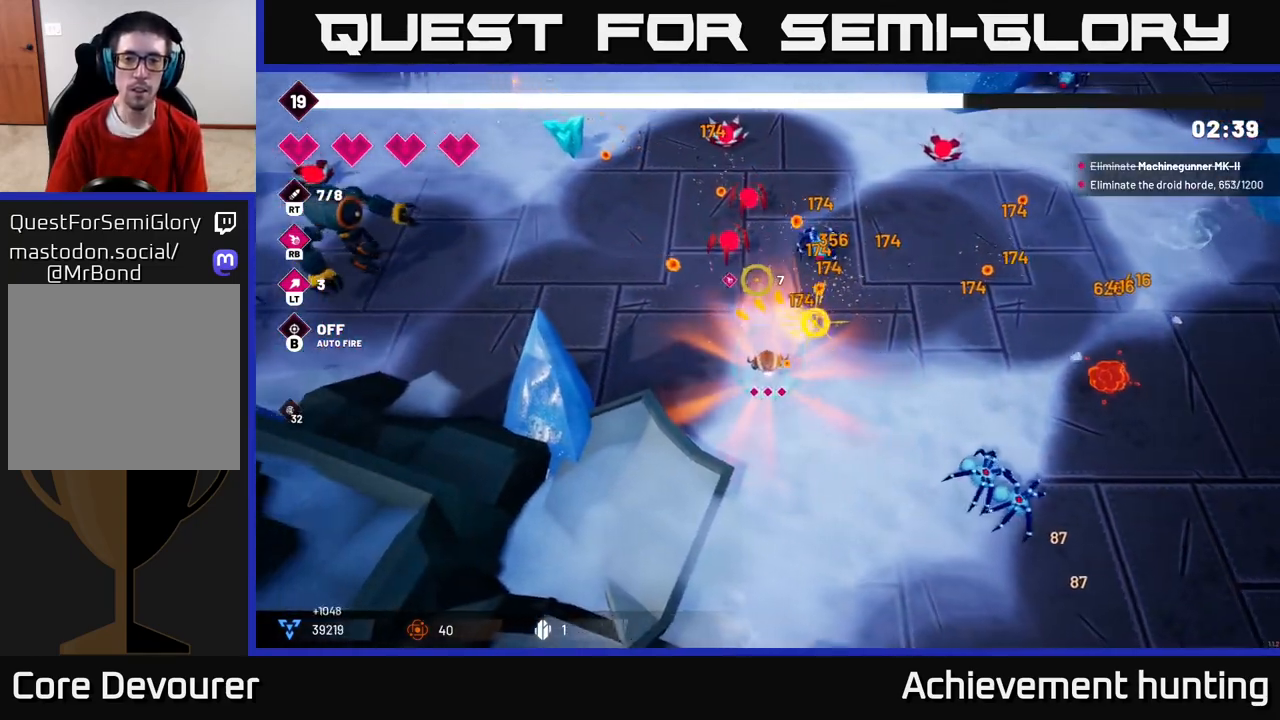
{"buttons": [], "left_stick": "up-left", "right_stick": "up-left", "events": [[50, "left_stick", "up-left"], [117, "right_stick", "up-left"]]}
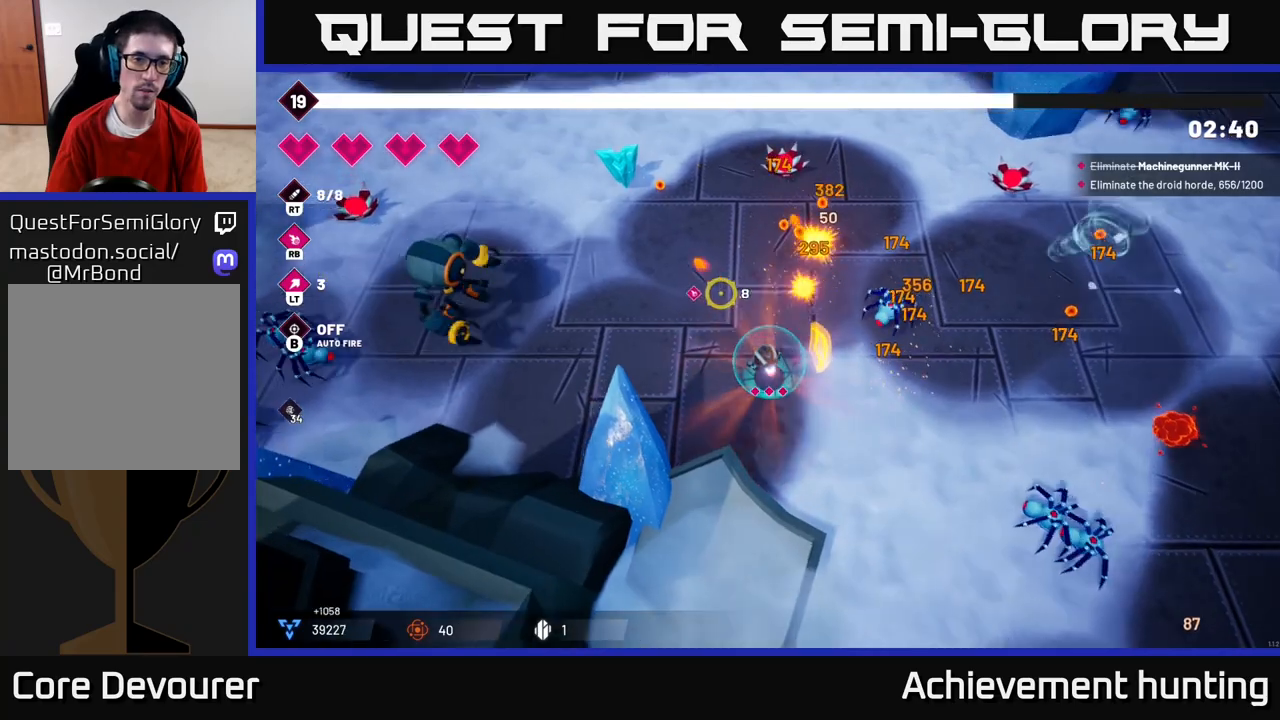
{"buttons": [], "left_stick": "up-left", "right_stick": "up-left", "events": [[50, "L2", "down"], [167, "L2", "up"]]}
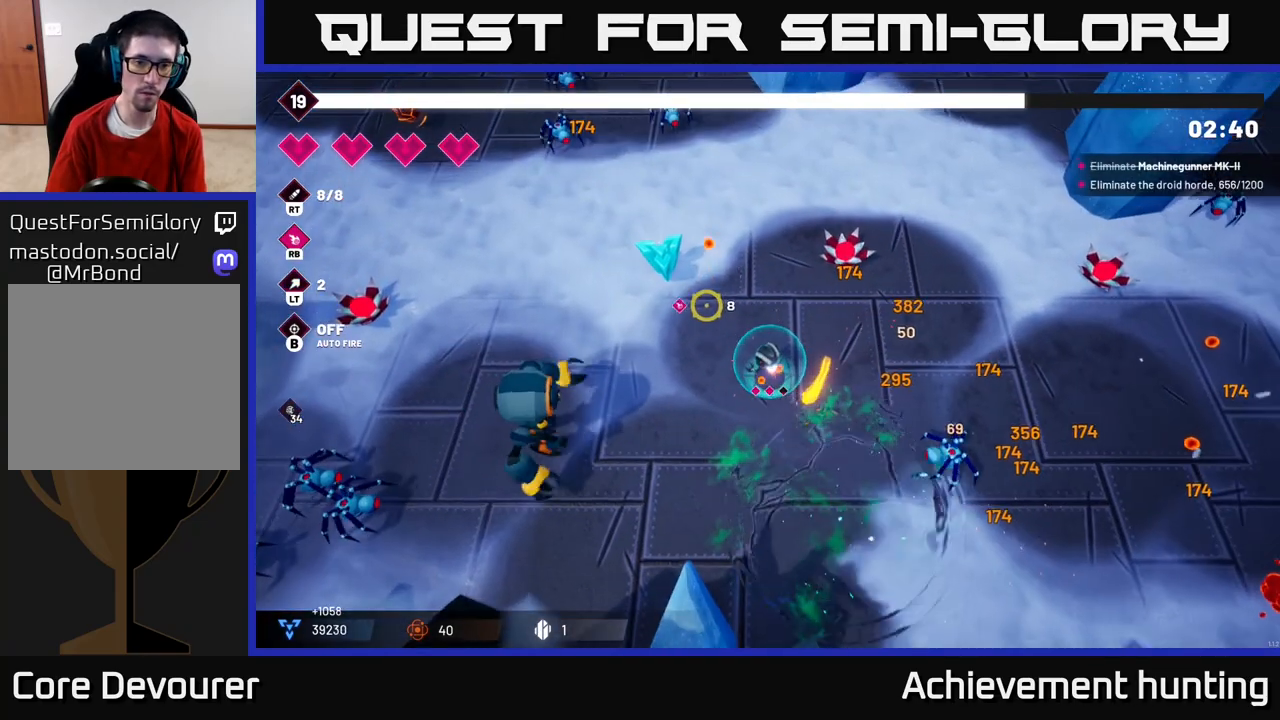
{"buttons": ["R2"], "left_stick": "up-left", "right_stick": "up-left", "events": [[33, "R2", "down"], [200, "R2", "up"], [433, "R2", "down"]]}
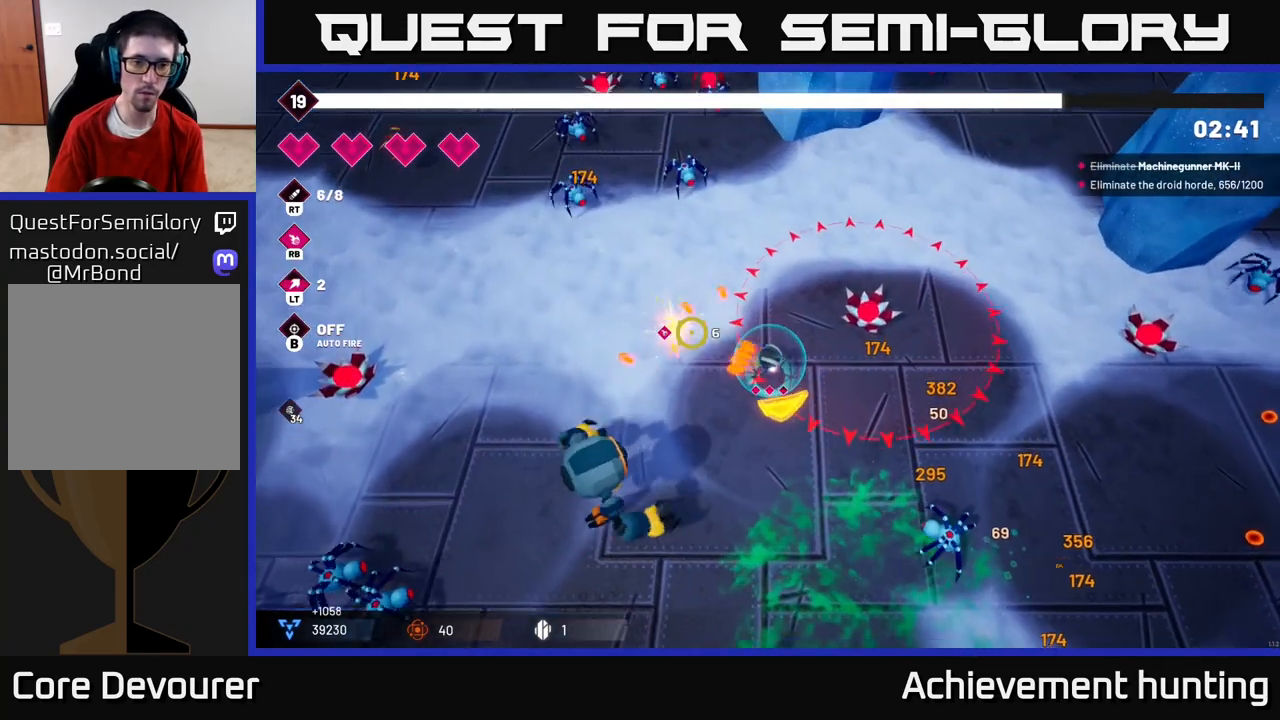
{"buttons": ["R2"], "left_stick": "up-left", "right_stick": "up-left", "events": [[100, "R2", "up"], [383, "R2", "down"]]}
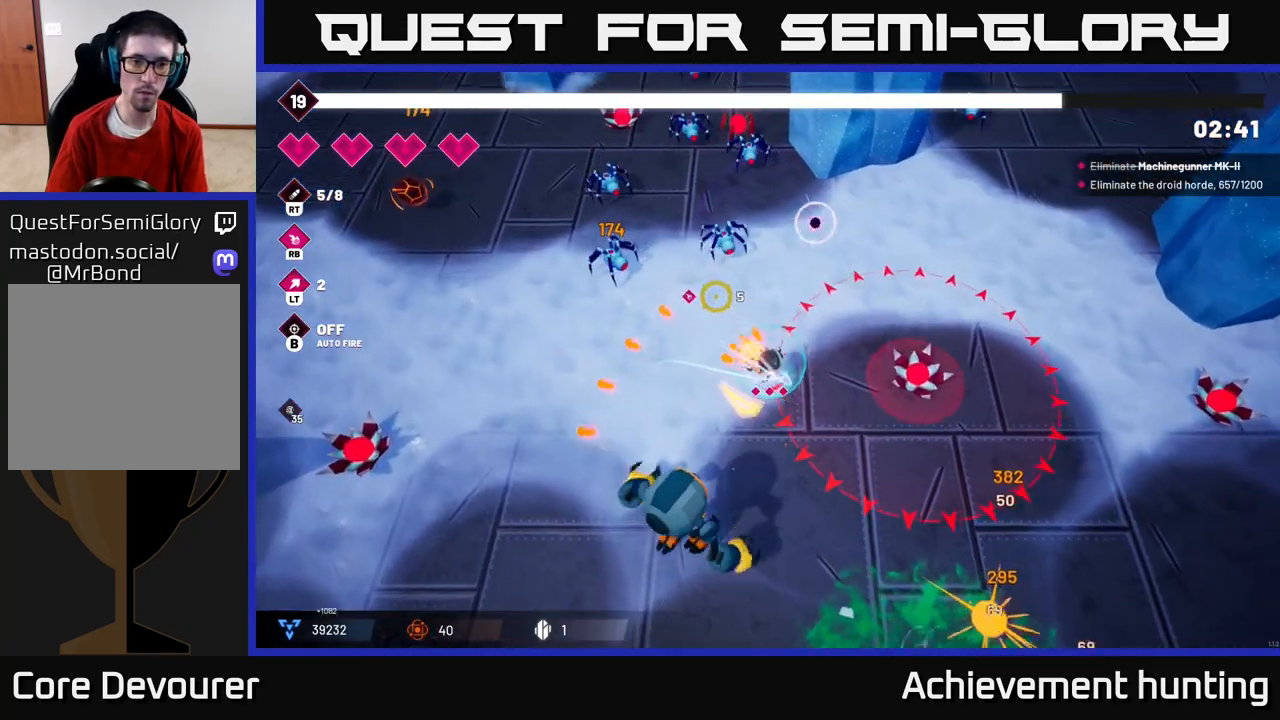
{"buttons": [], "left_stick": "left", "right_stick": "up-left", "events": [[50, "R2", "up"], [250, "R2", "down"], [450, "R2", "up"], [450, "left_stick", "left"]]}
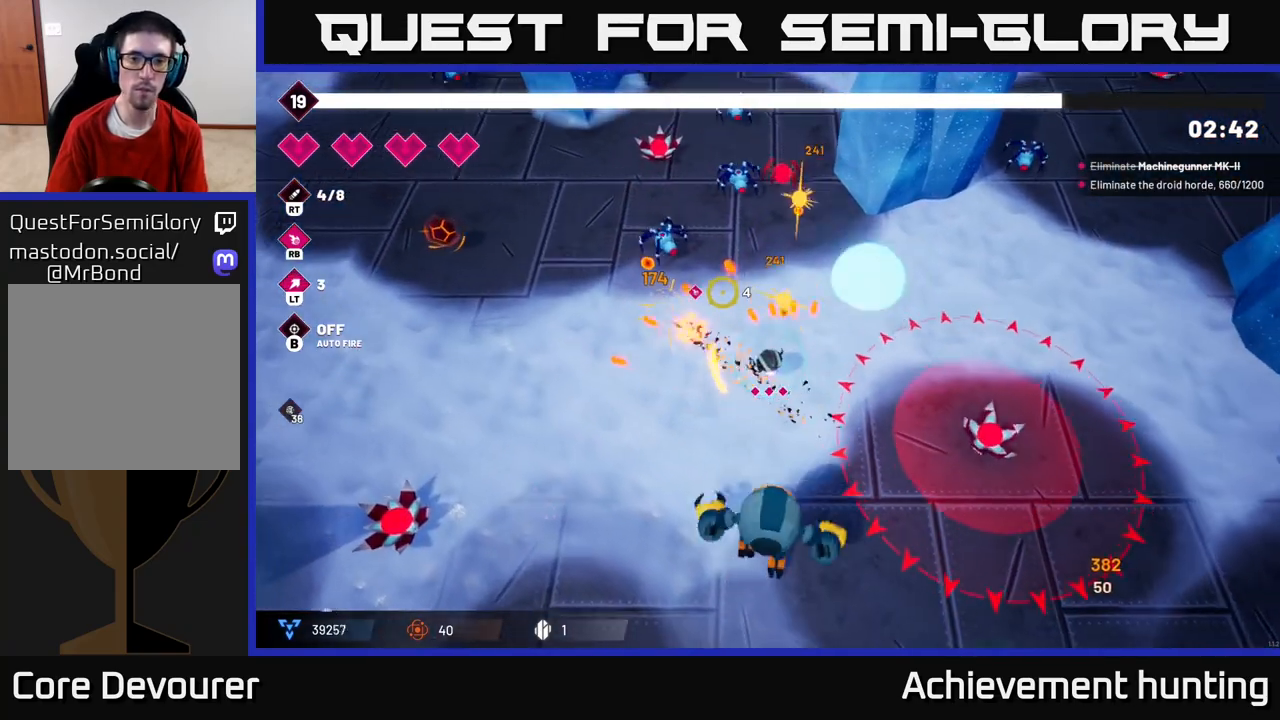
{"buttons": ["L2"], "left_stick": "up-left", "right_stick": "up-left", "events": [[133, "R2", "down"], [317, "R2", "up"], [383, "left_stick", "up-left"], [400, "L2", "down"]]}
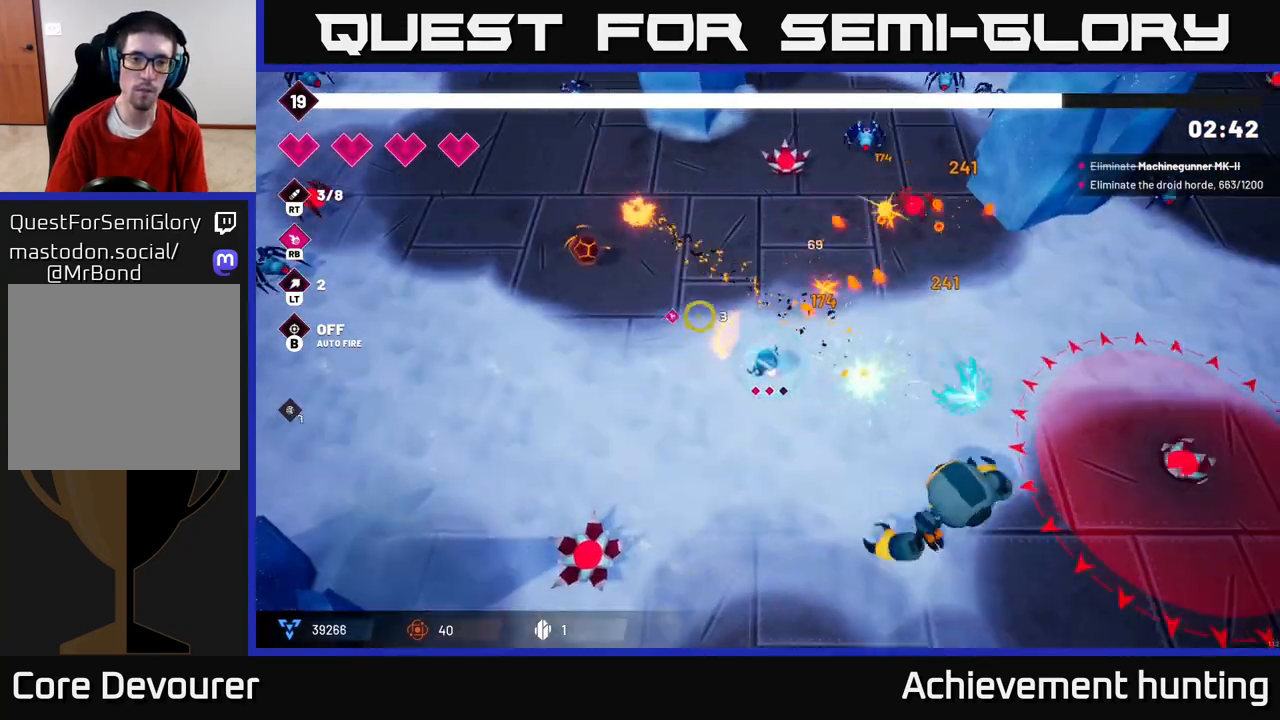
{"buttons": [], "left_stick": "up-left", "right_stick": "up-left", "events": [[33, "L2", "up"]]}
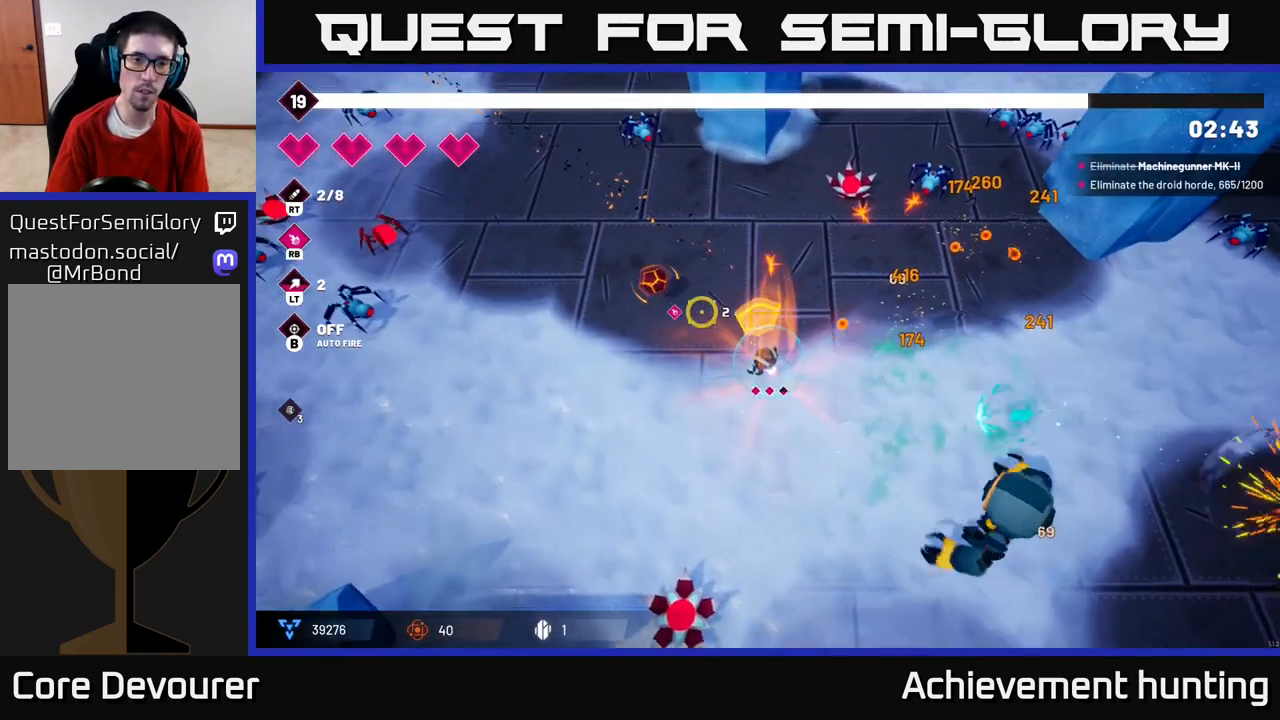
{"buttons": ["R2"], "left_stick": "center", "right_stick": "up-left", "events": [[17, "R2", "down"], [200, "R2", "up"], [417, "R2", "down"], [483, "left_stick", "center"]]}
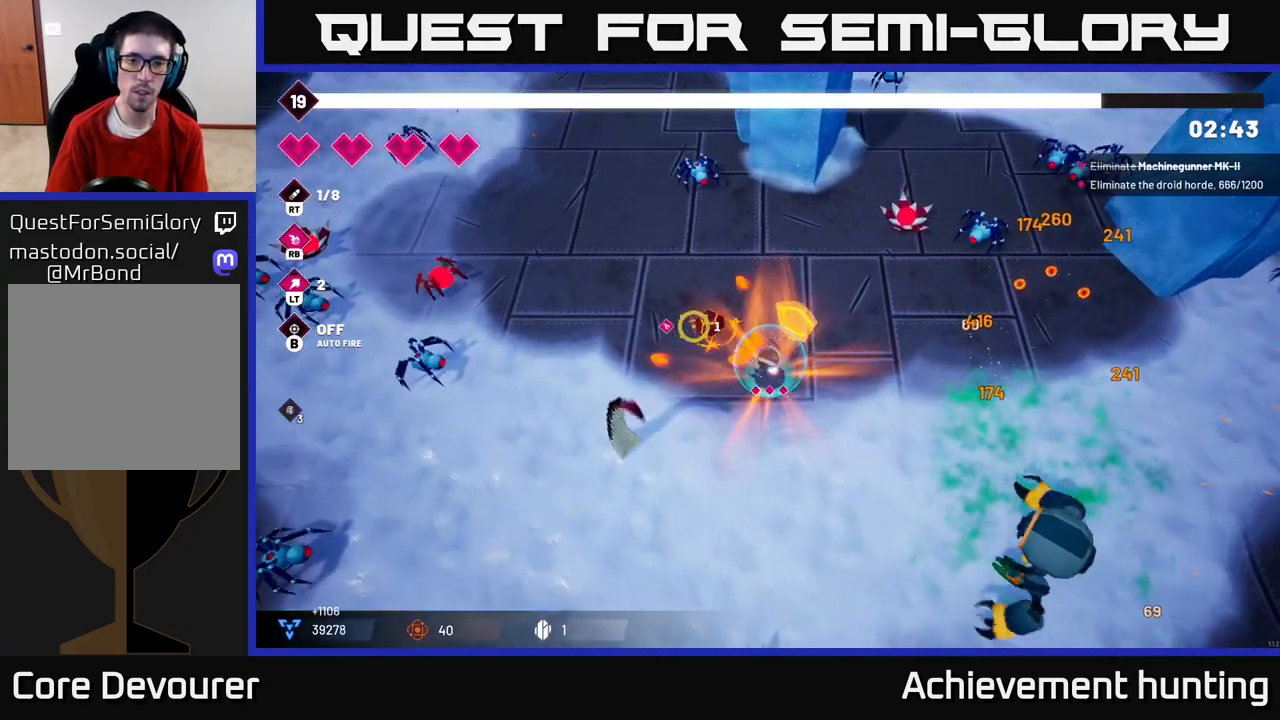
{"buttons": ["R2"], "left_stick": "up-left", "right_stick": "left", "events": [[117, "R2", "up"], [150, "right_stick", "left"], [217, "left_stick", "left"], [383, "R2", "down"], [433, "left_stick", "up-left"]]}
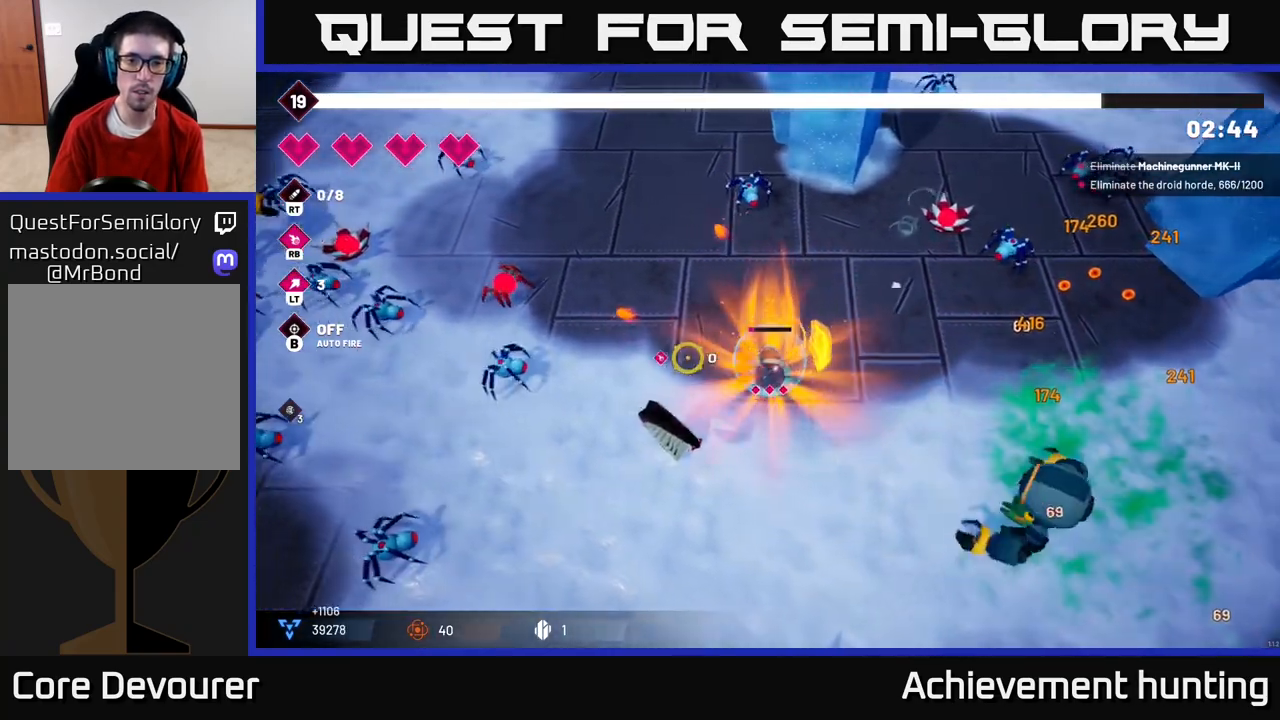
{"buttons": [], "left_stick": "up-left", "right_stick": "left", "events": [[83, "R2", "up"]]}
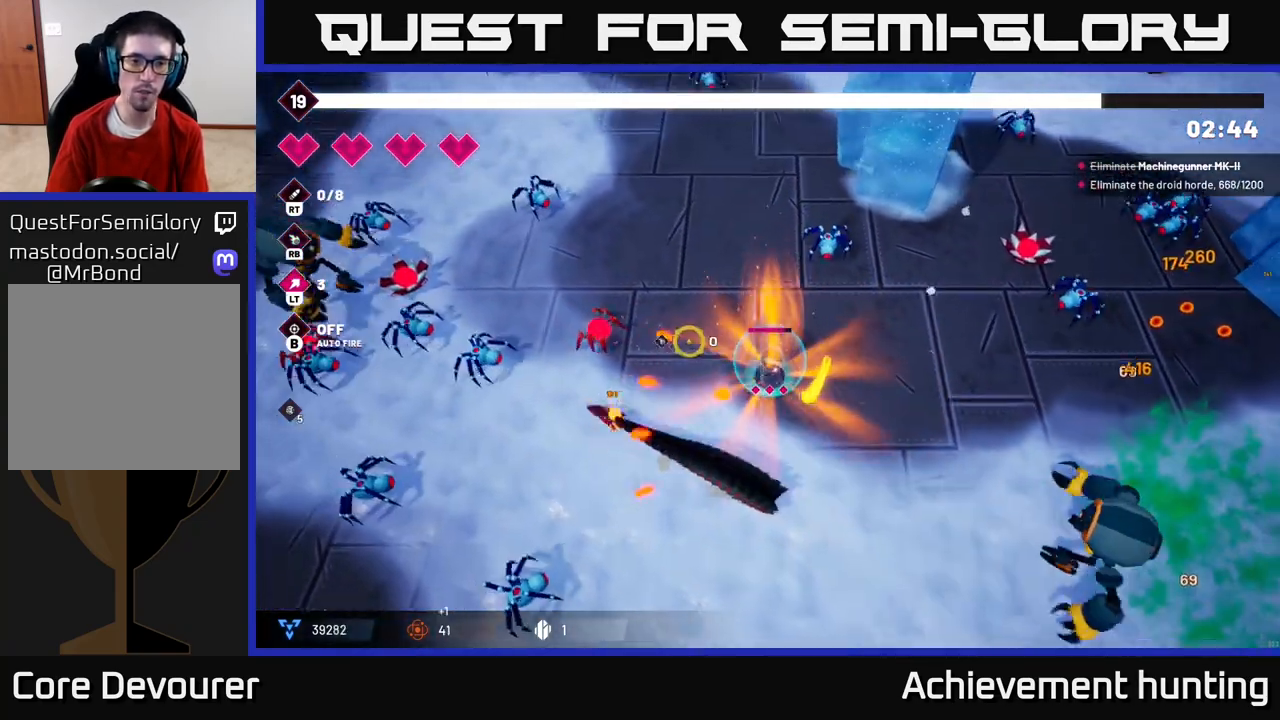
{"buttons": ["R2"], "left_stick": "up-left", "right_stick": "left", "events": [[483, "R2", "down"]]}
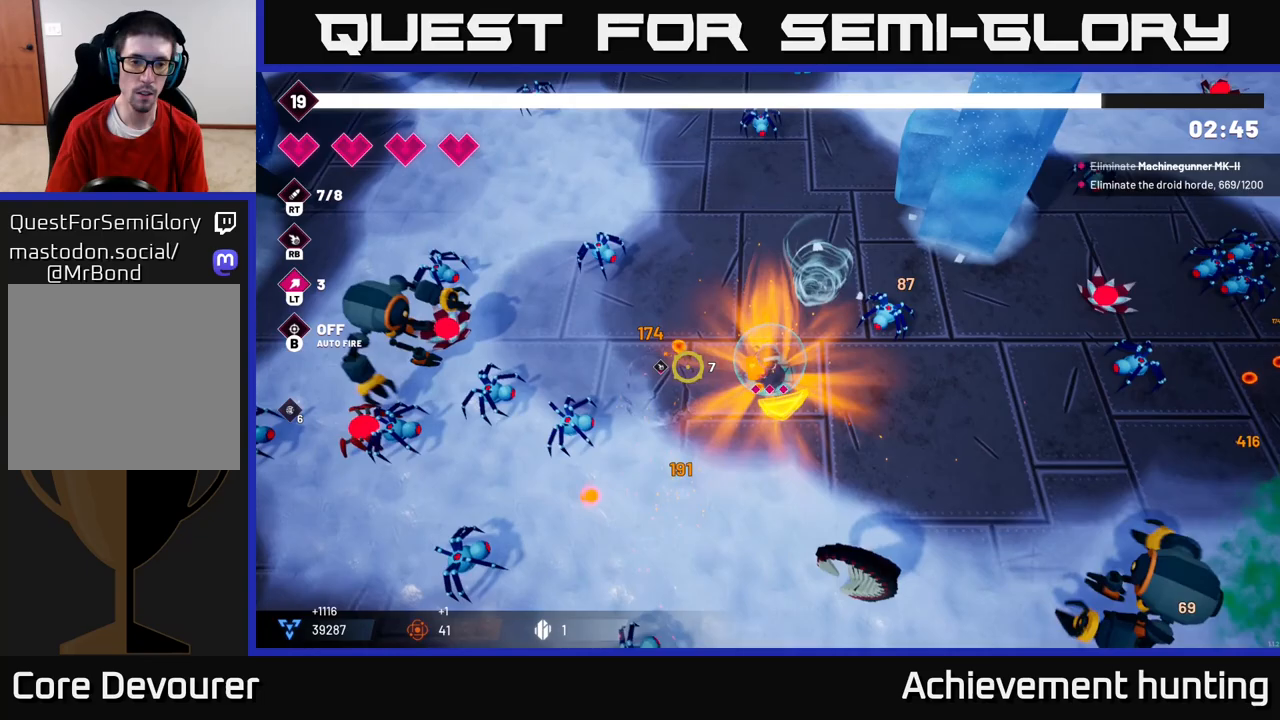
{"buttons": ["R2"], "left_stick": "down", "right_stick": "down-left", "events": [[100, "right_stick", "down-left"], [183, "left_stick", "left"], [267, "R2", "up"], [400, "left_stick", "center"], [417, "R2", "down"], [500, "left_stick", "down"]]}